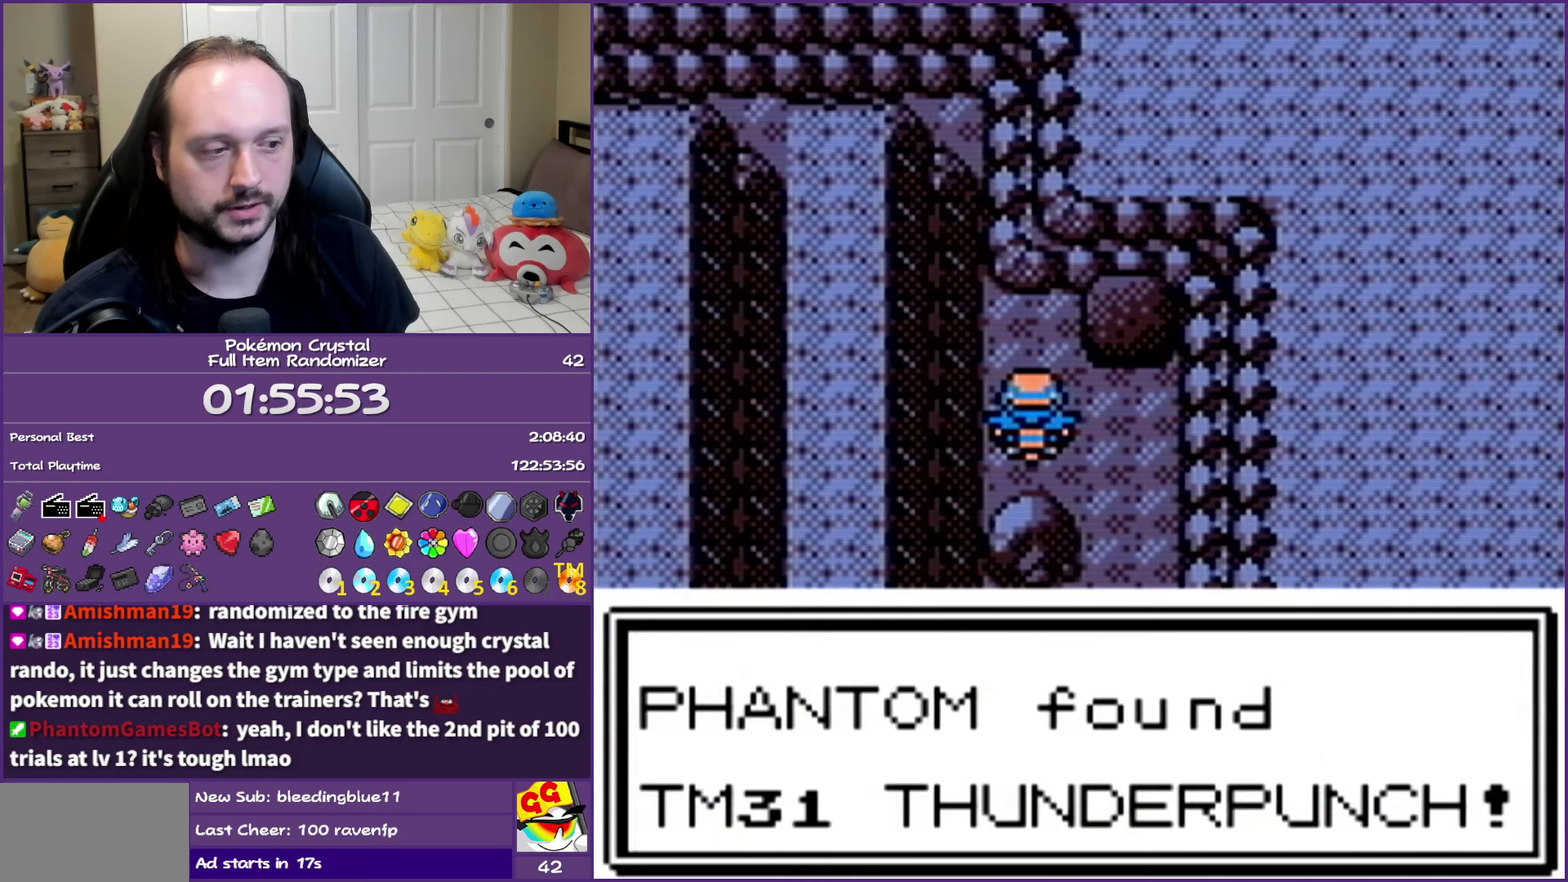
Gameplay with a controller (Nintendo layout); each line is a JSON object with the inputs held at the frame after it. "events" lists button and stick changes between this image and that frame as [ms after this image, input, new state], when the widget could be followed in between. Not read: L3 R3 left_stick.
{"buttons": ["B", "DPAD_RIGHT"], "events": []}
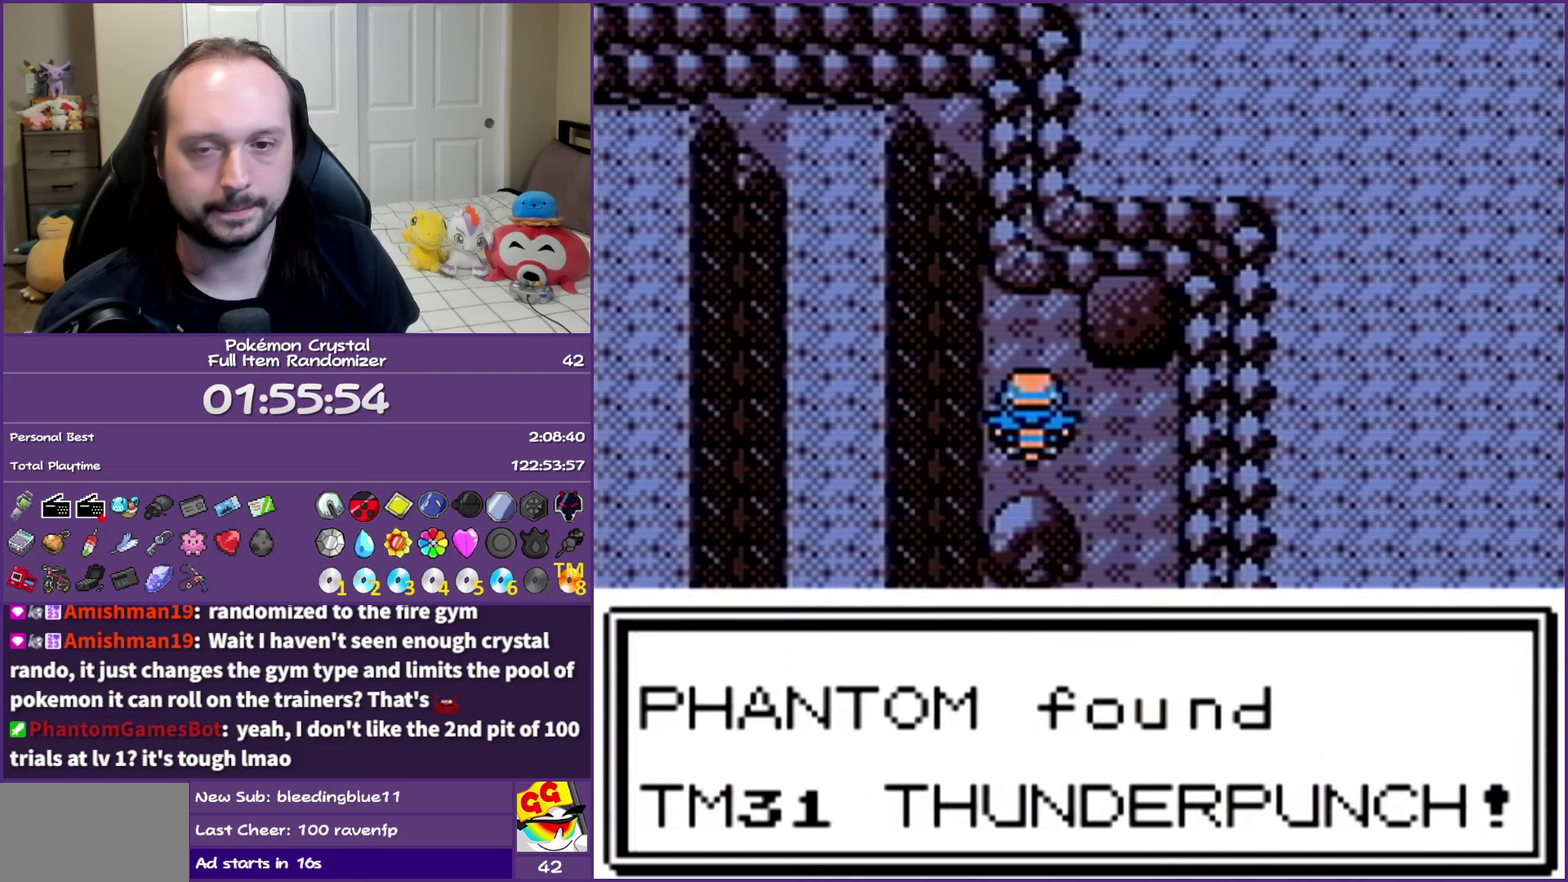
{"buttons": ["B", "DPAD_RIGHT"], "events": []}
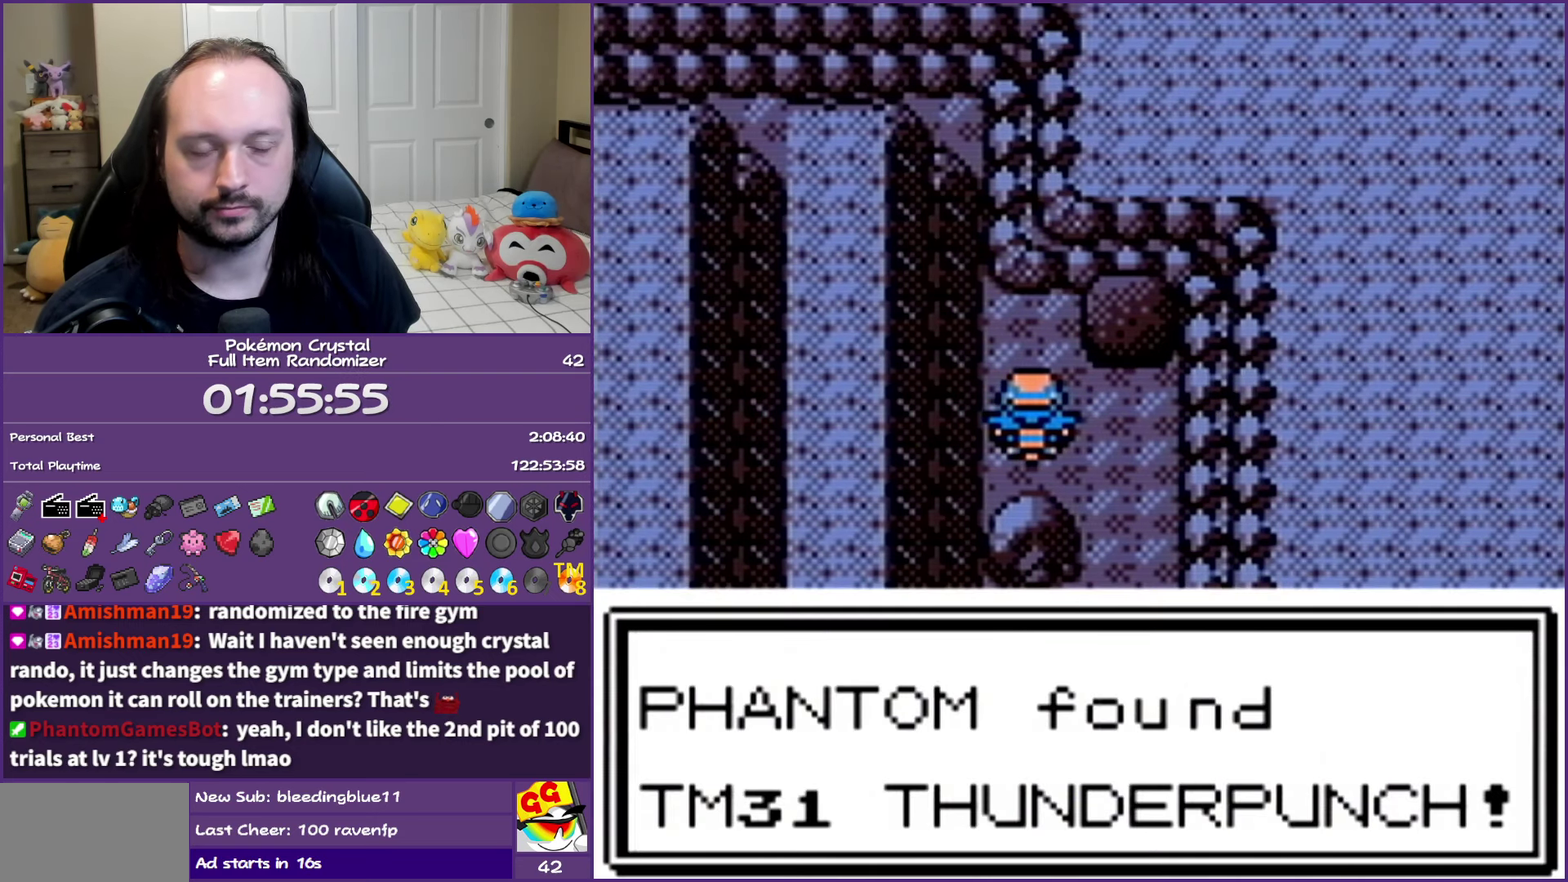
{"buttons": ["B", "DPAD_RIGHT"], "events": []}
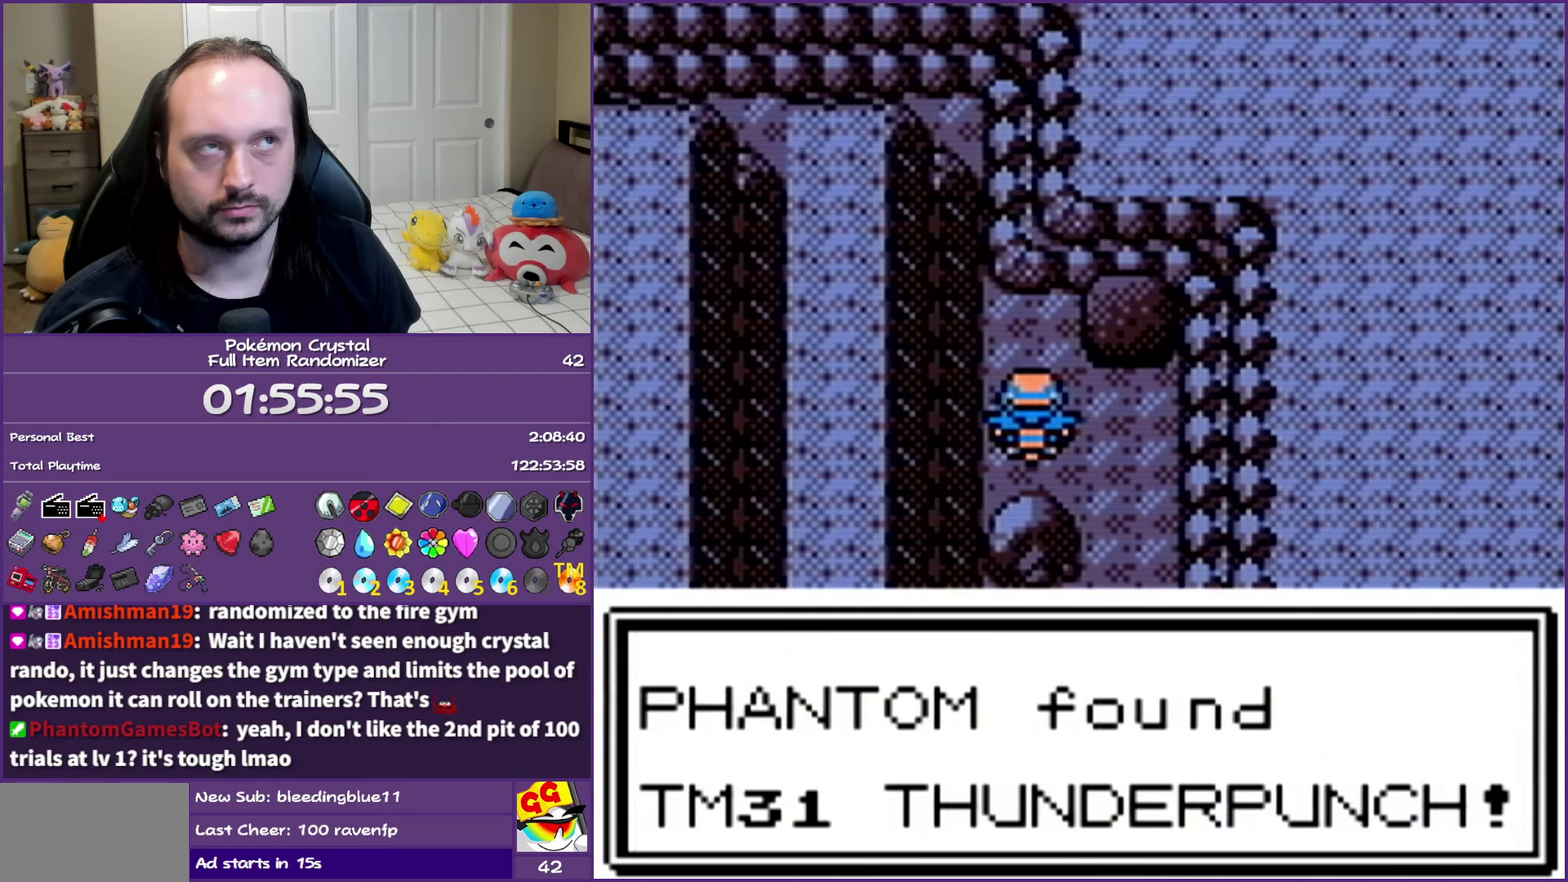
{"buttons": ["B"], "events": [[350, "DPAD_RIGHT", "up"]]}
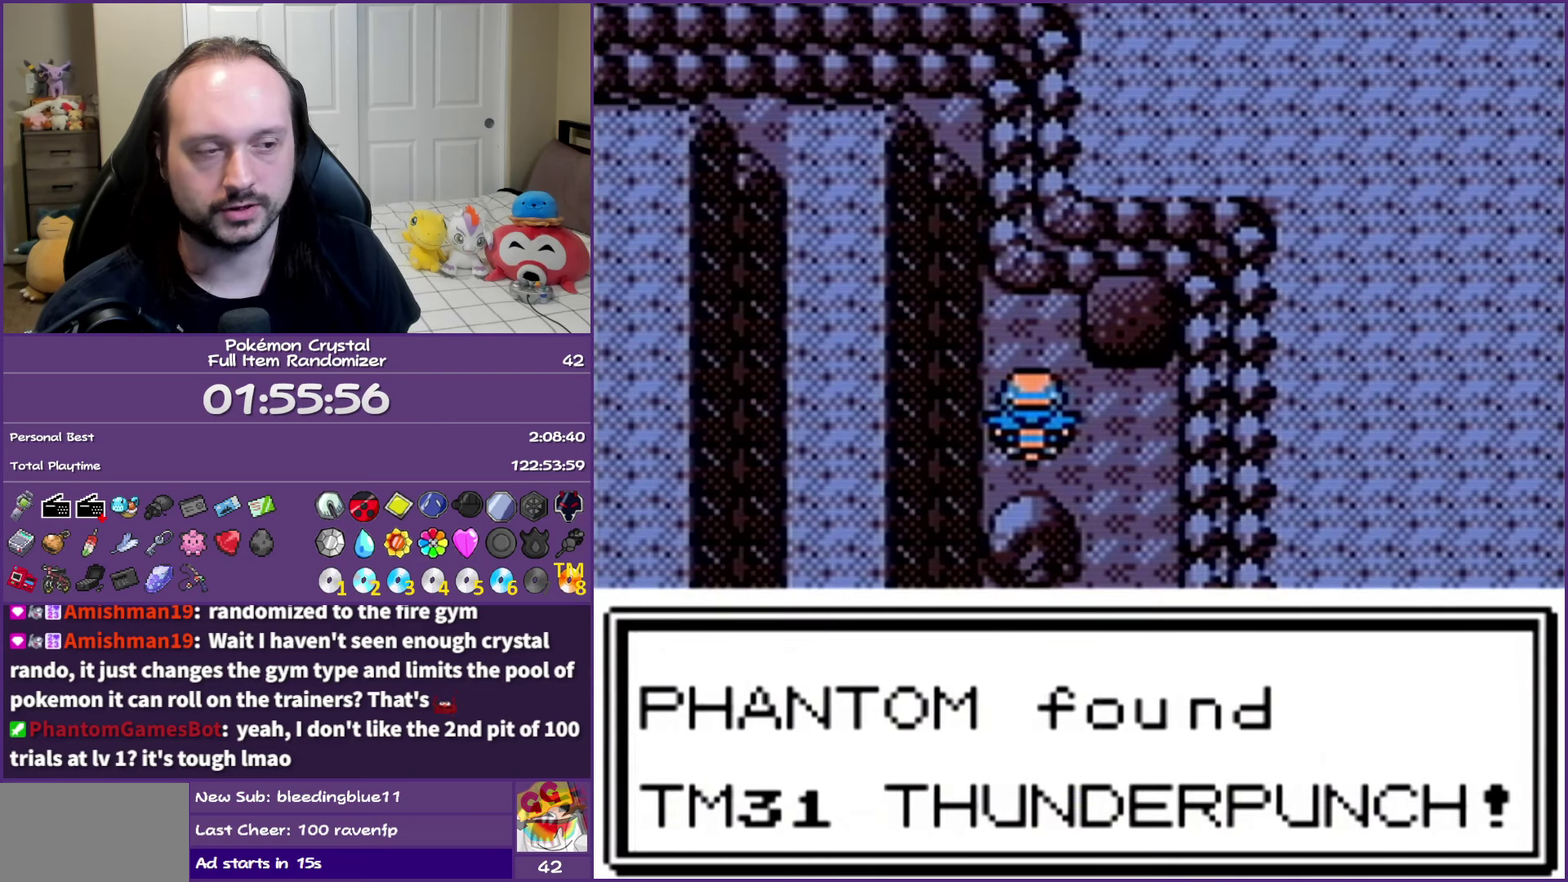
{"buttons": ["B"], "events": []}
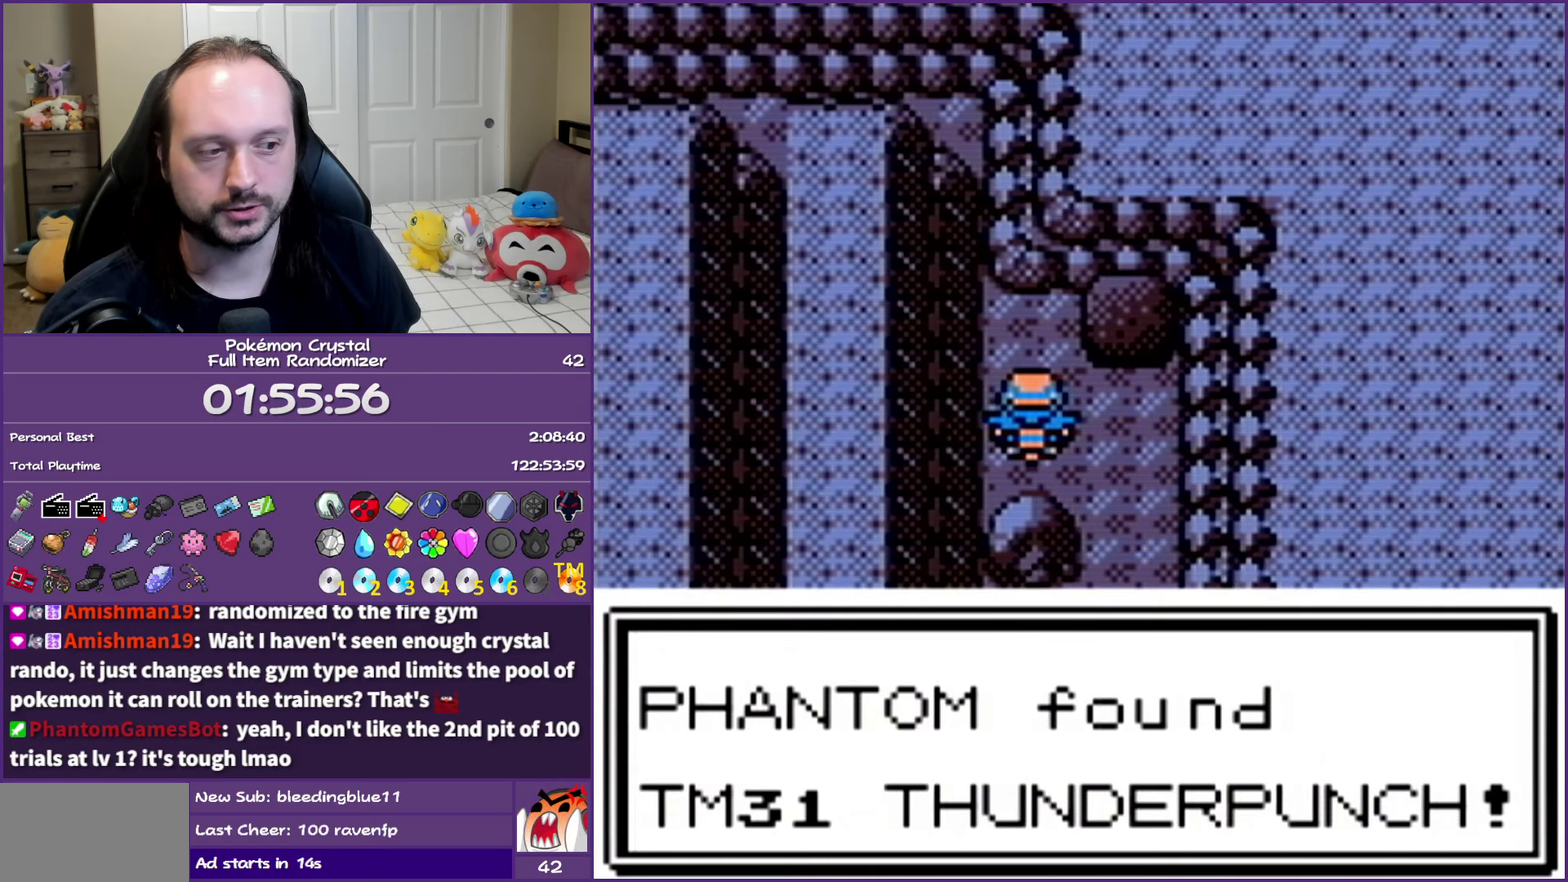
{"buttons": ["B", "DPAD_RIGHT"], "events": [[100, "DPAD_RIGHT", "down"]]}
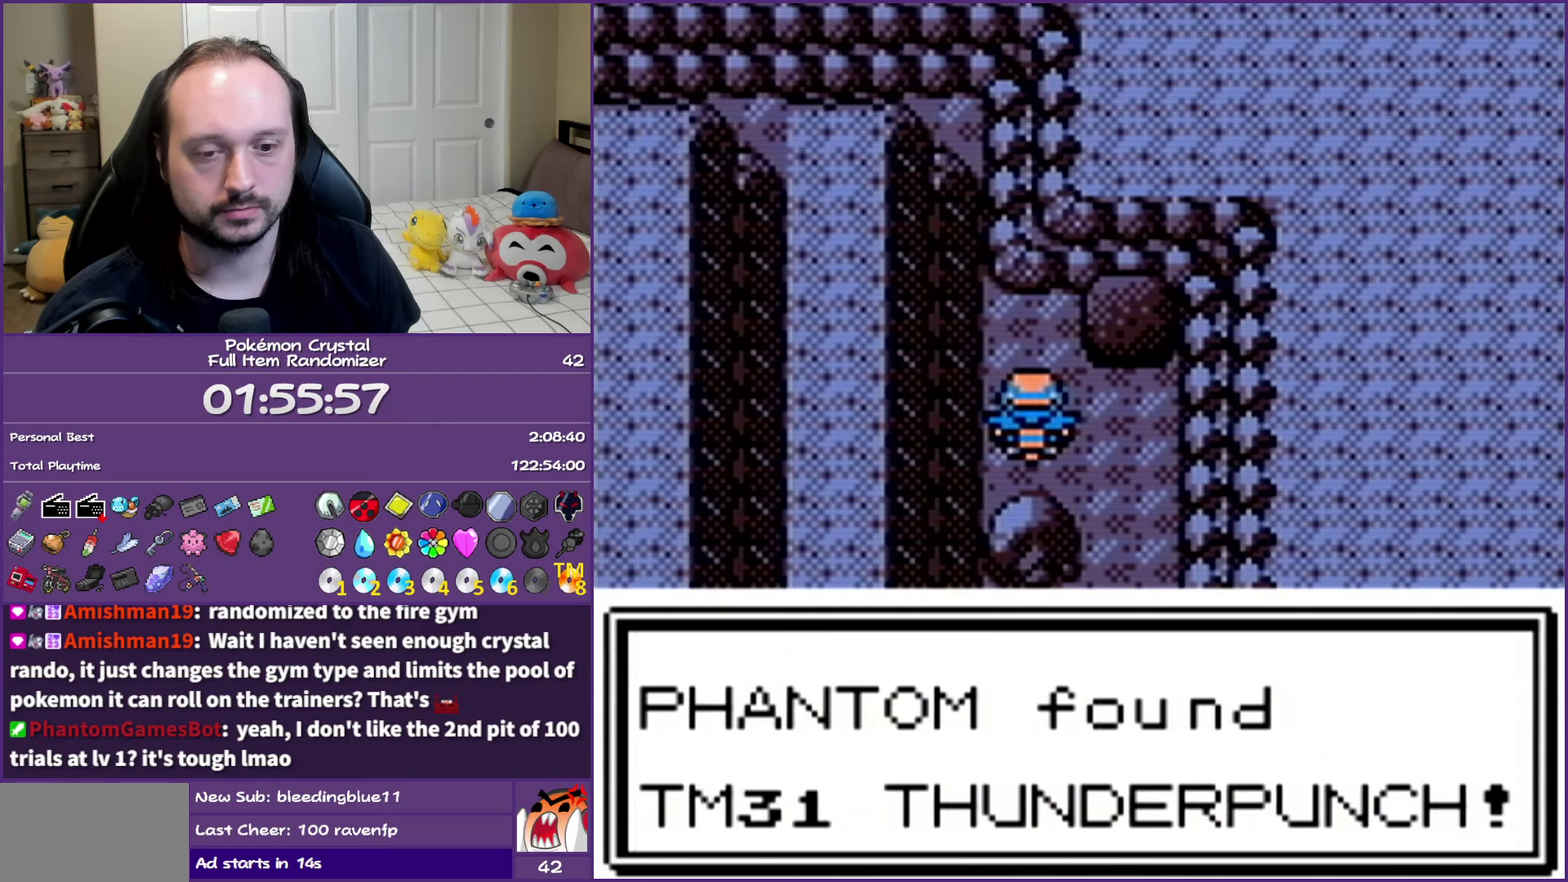
{"buttons": ["B", "DPAD_RIGHT"], "events": [[100, "DPAD_RIGHT", "up"], [400, "DPAD_RIGHT", "down"]]}
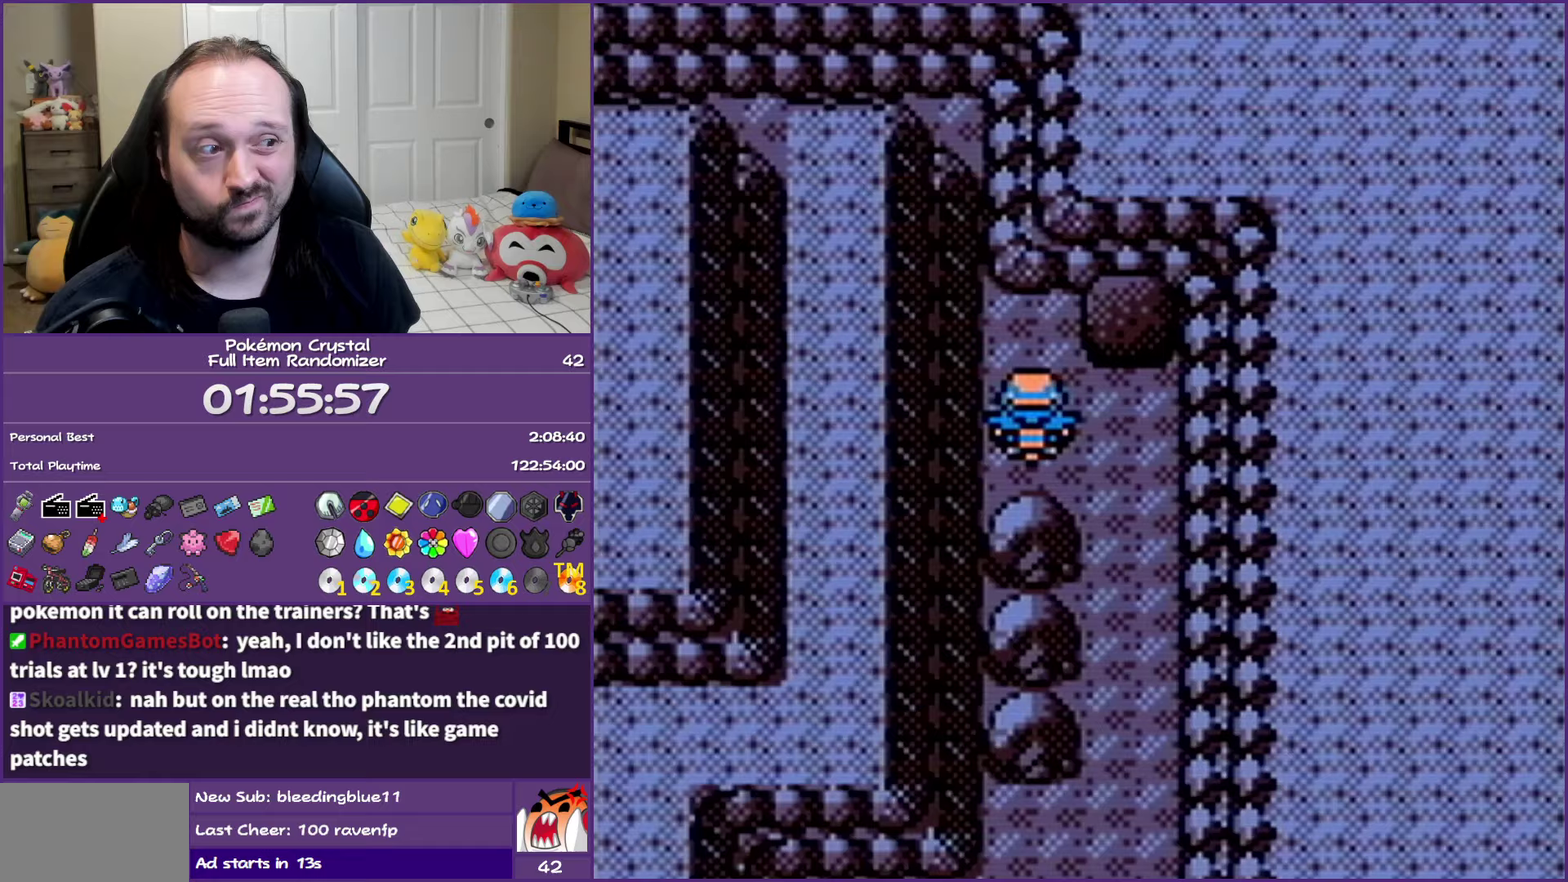
{"buttons": ["B", "DPAD_DOWN"], "events": [[150, "DPAD_DOWN", "down"], [183, "DPAD_RIGHT", "up"]]}
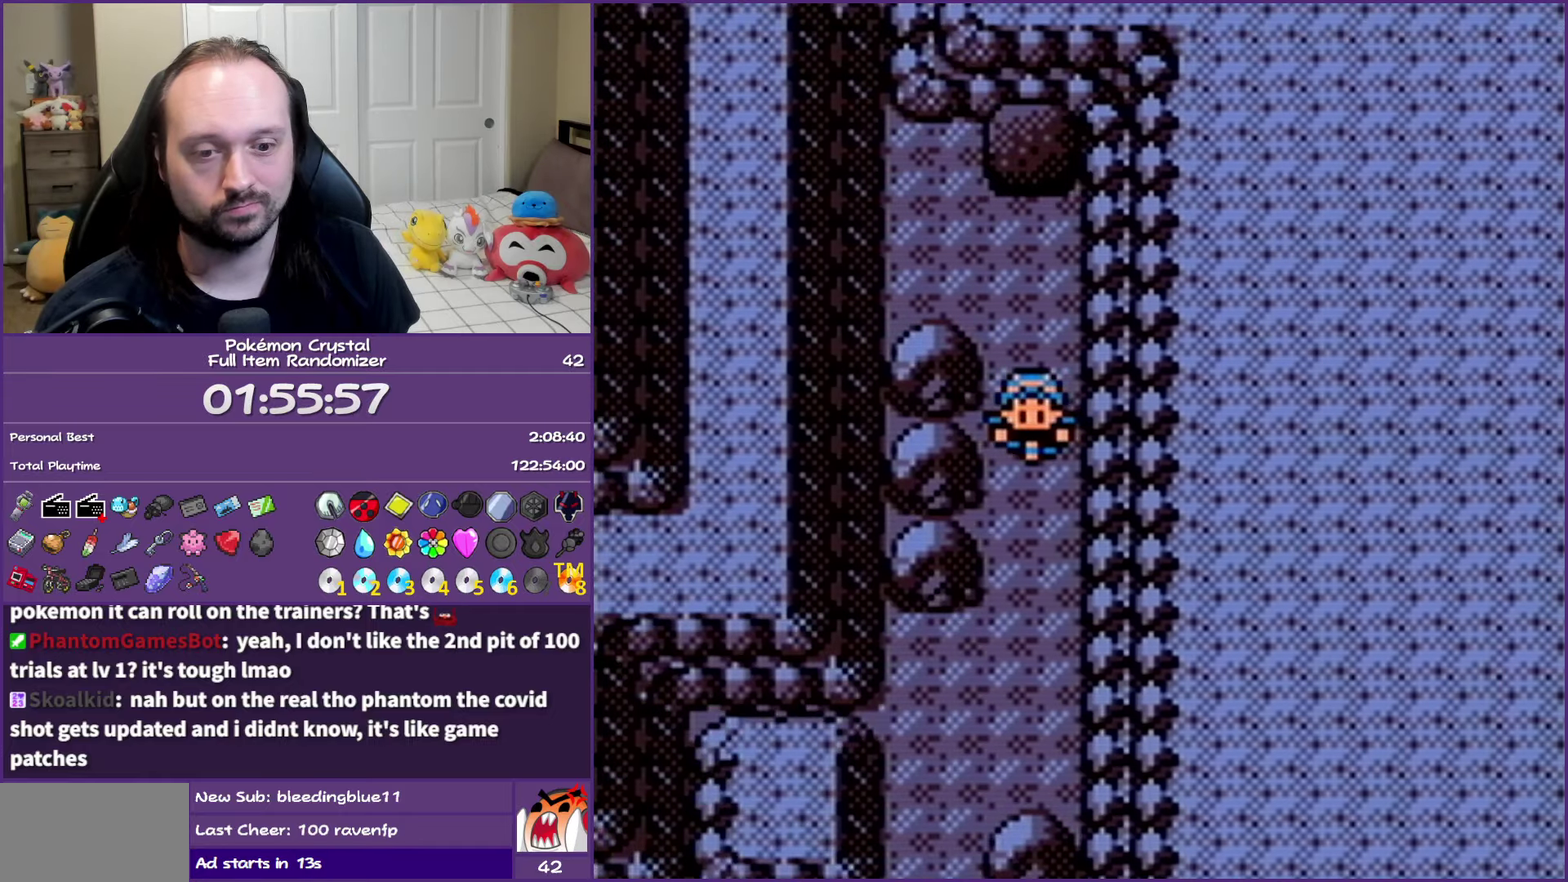
{"buttons": ["B", "DPAD_DOWN"], "events": [[283, "DPAD_DOWN", "up"], [283, "DPAD_LEFT", "down"], [467, "DPAD_DOWN", "down"], [483, "DPAD_LEFT", "up"]]}
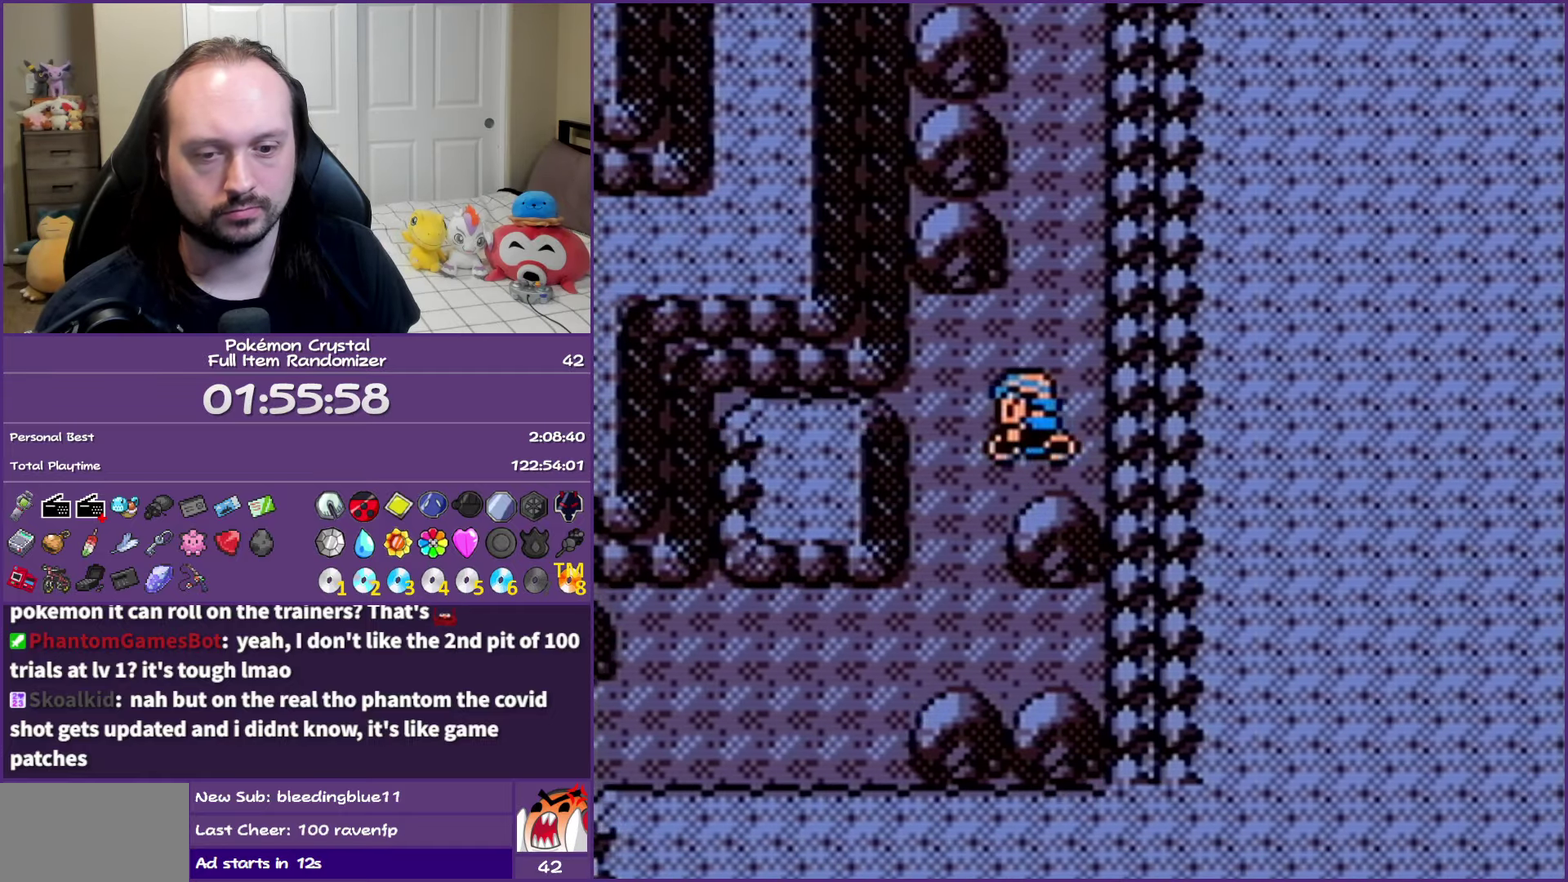
{"buttons": ["B", "DPAD_LEFT"], "events": [[233, "DPAD_DOWN", "up"], [233, "DPAD_LEFT", "down"]]}
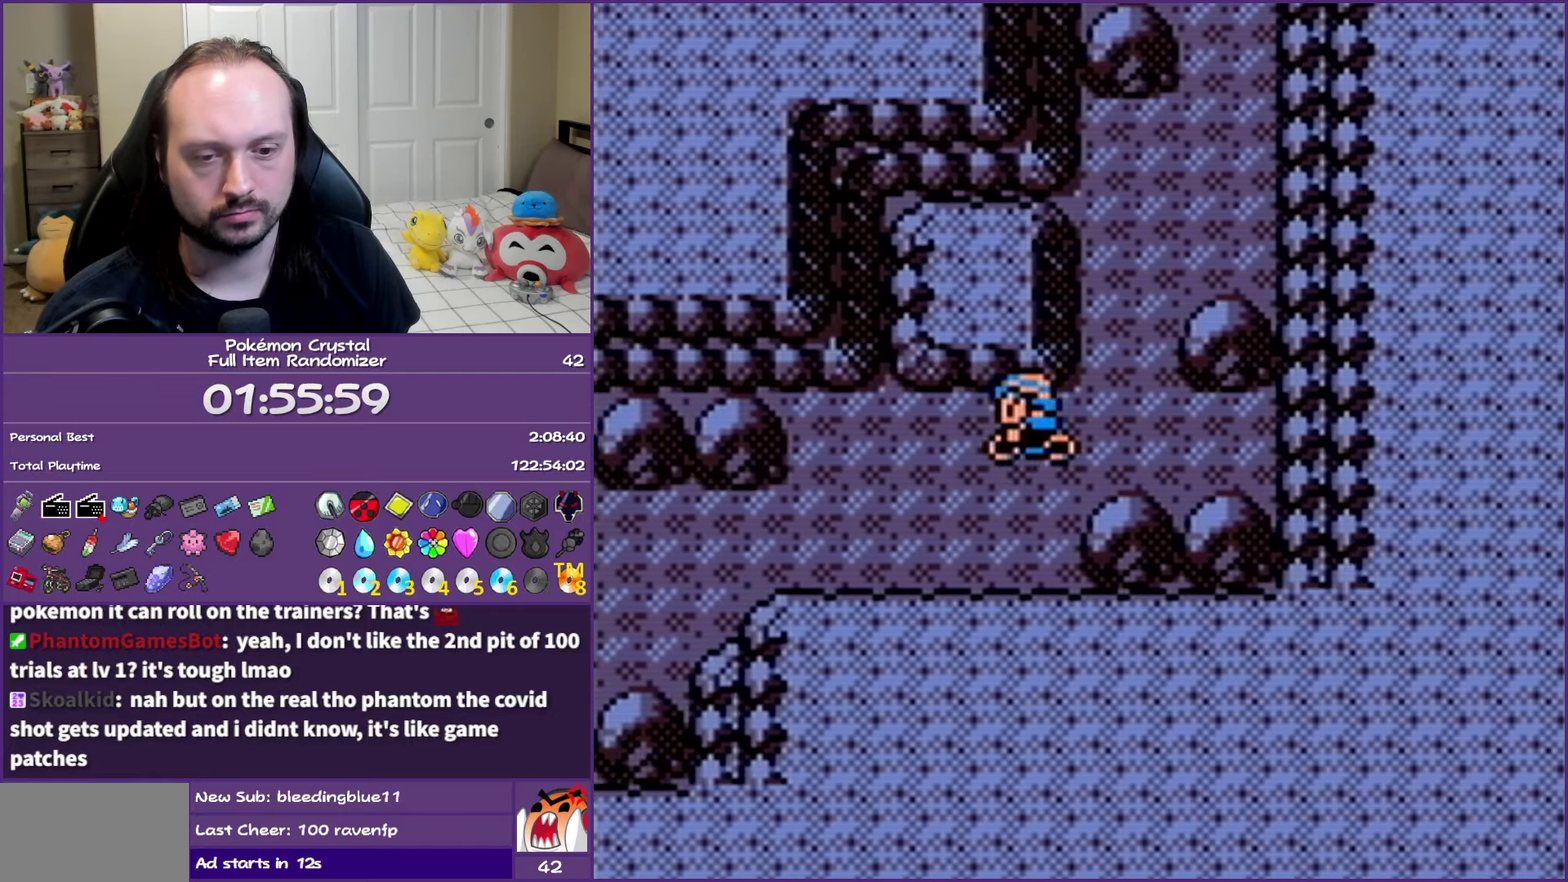
{"buttons": ["B", "DPAD_LEFT"], "events": []}
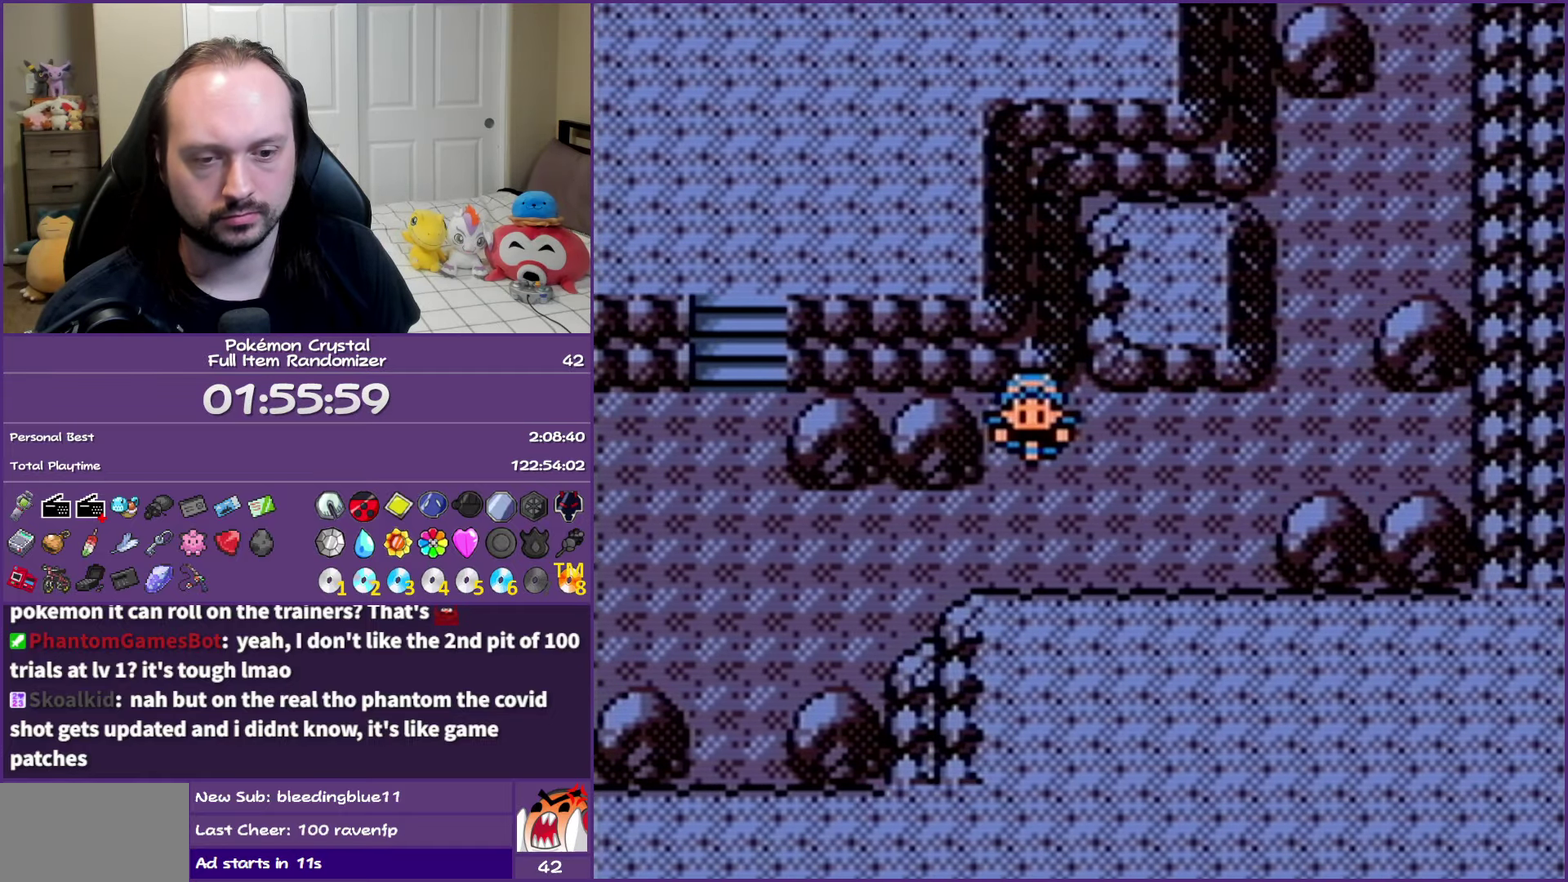
{"buttons": ["B", "DPAD_DOWN", "DPAD_LEFT"], "events": [[50, "DPAD_DOWN", "down"], [100, "DPAD_LEFT", "up"], [217, "DPAD_LEFT", "down"], [233, "DPAD_DOWN", "up"], [500, "DPAD_DOWN", "down"]]}
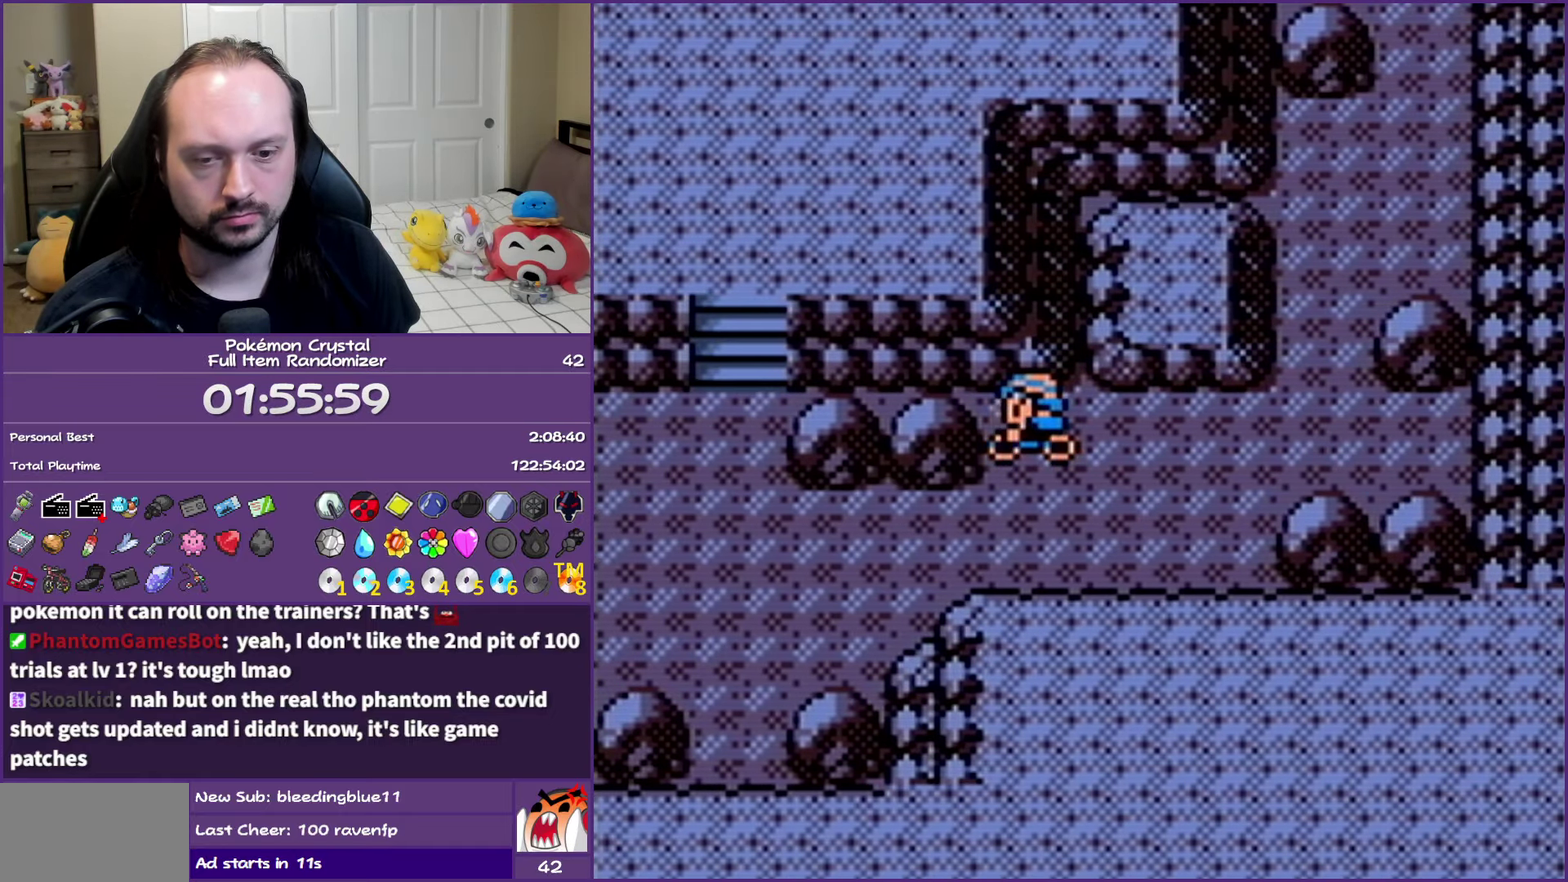
{"buttons": ["B", "DPAD_LEFT"], "events": [[33, "DPAD_LEFT", "up"], [200, "DPAD_LEFT", "down"], [233, "DPAD_DOWN", "up"]]}
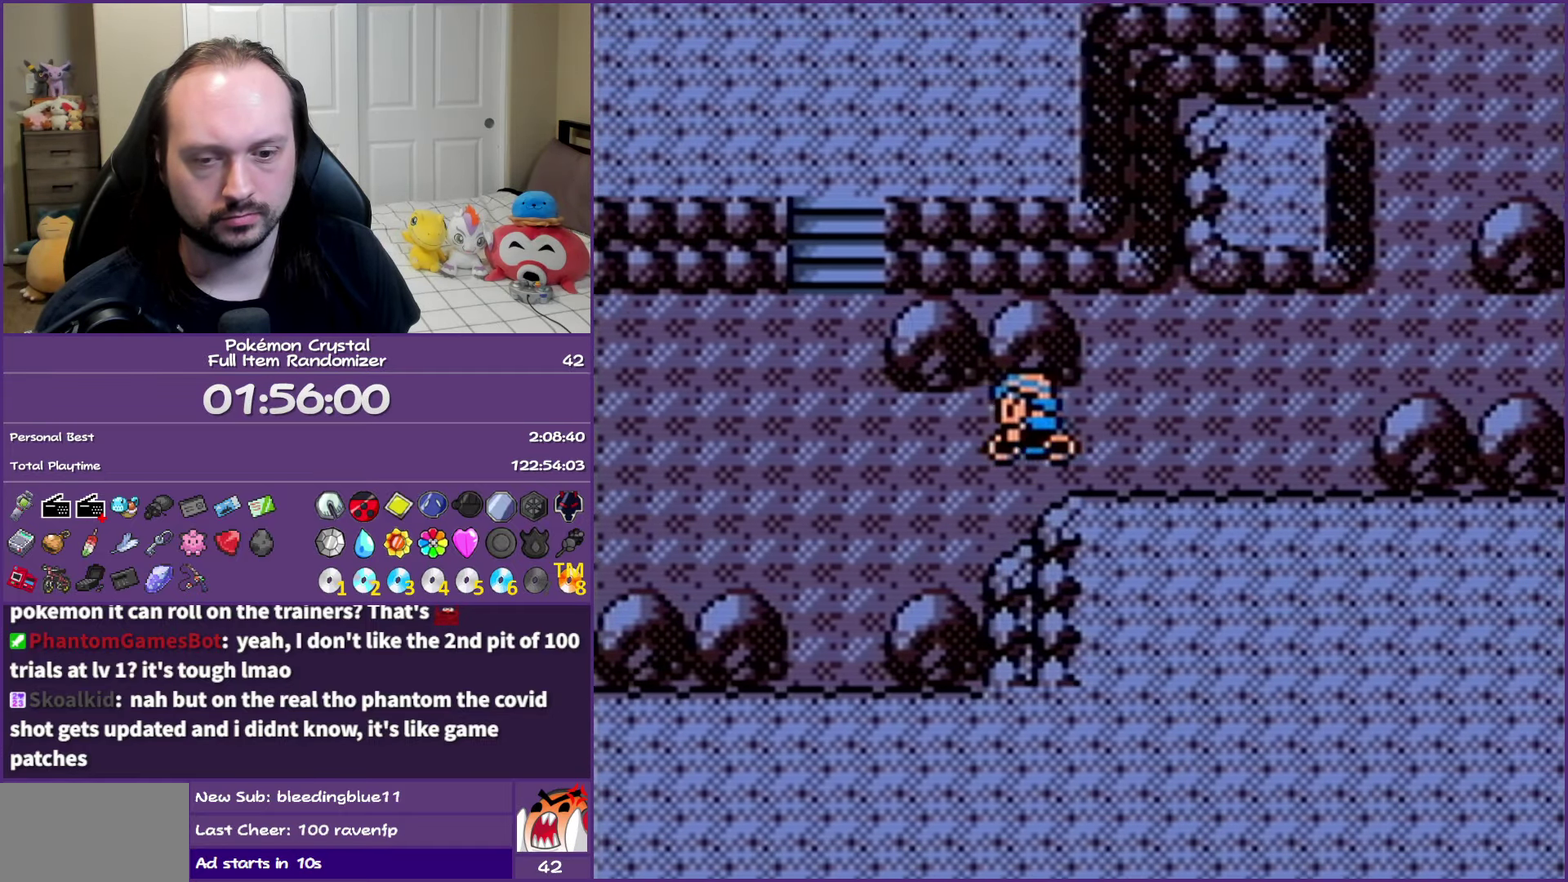
{"buttons": ["B", "DPAD_DOWN"], "events": [[333, "DPAD_DOWN", "down"], [367, "DPAD_LEFT", "up"]]}
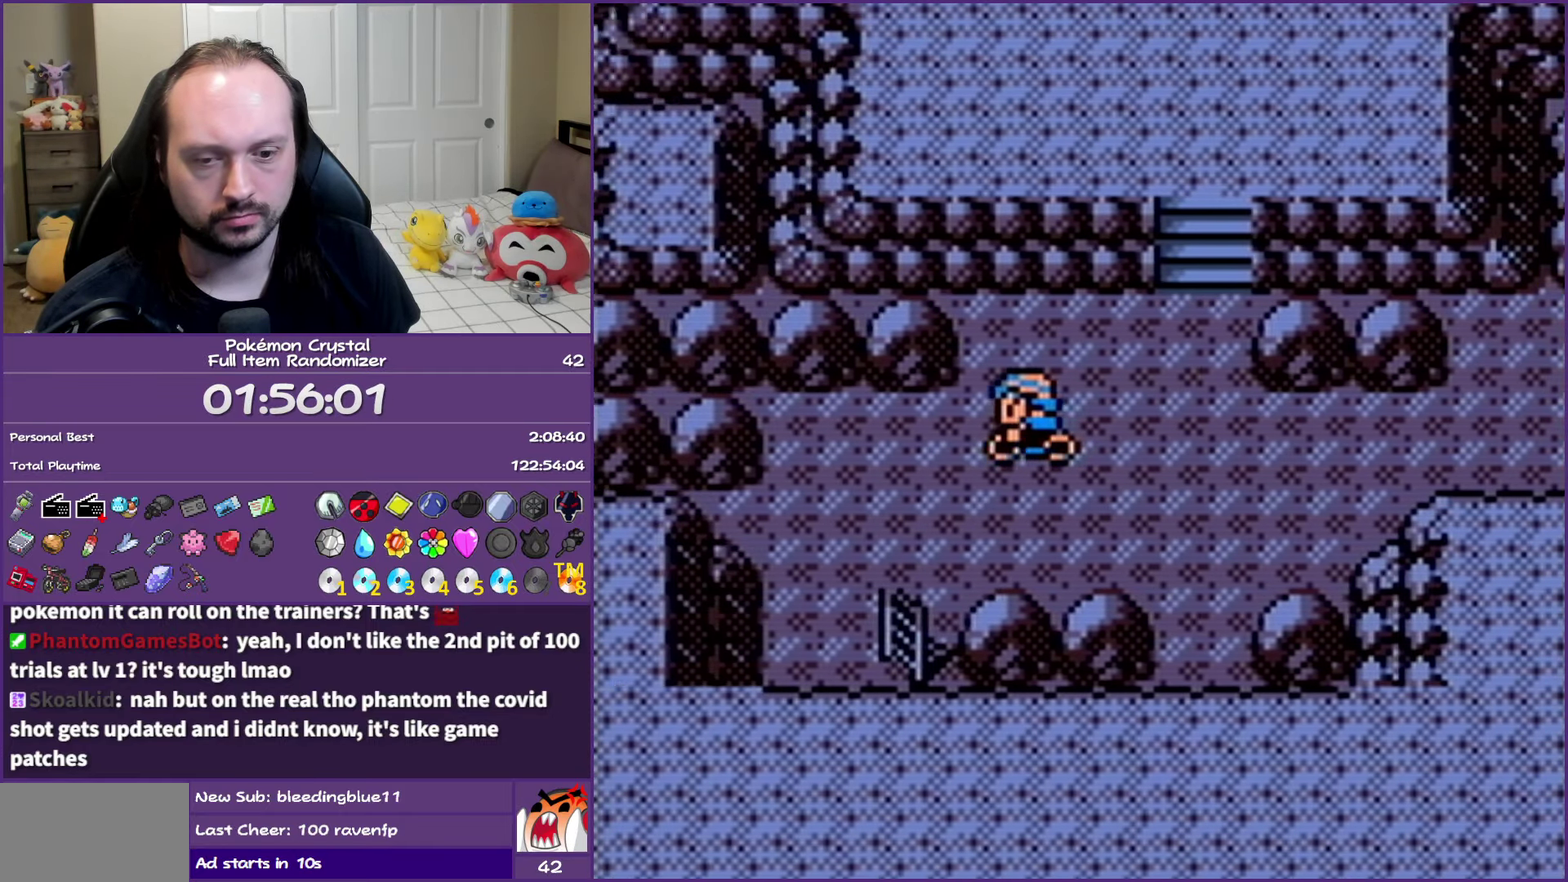
{"buttons": ["B", "DPAD_DOWN"], "events": [[100, "DPAD_LEFT", "down"], [117, "DPAD_DOWN", "up"], [483, "DPAD_DOWN", "down"], [483, "DPAD_LEFT", "up"]]}
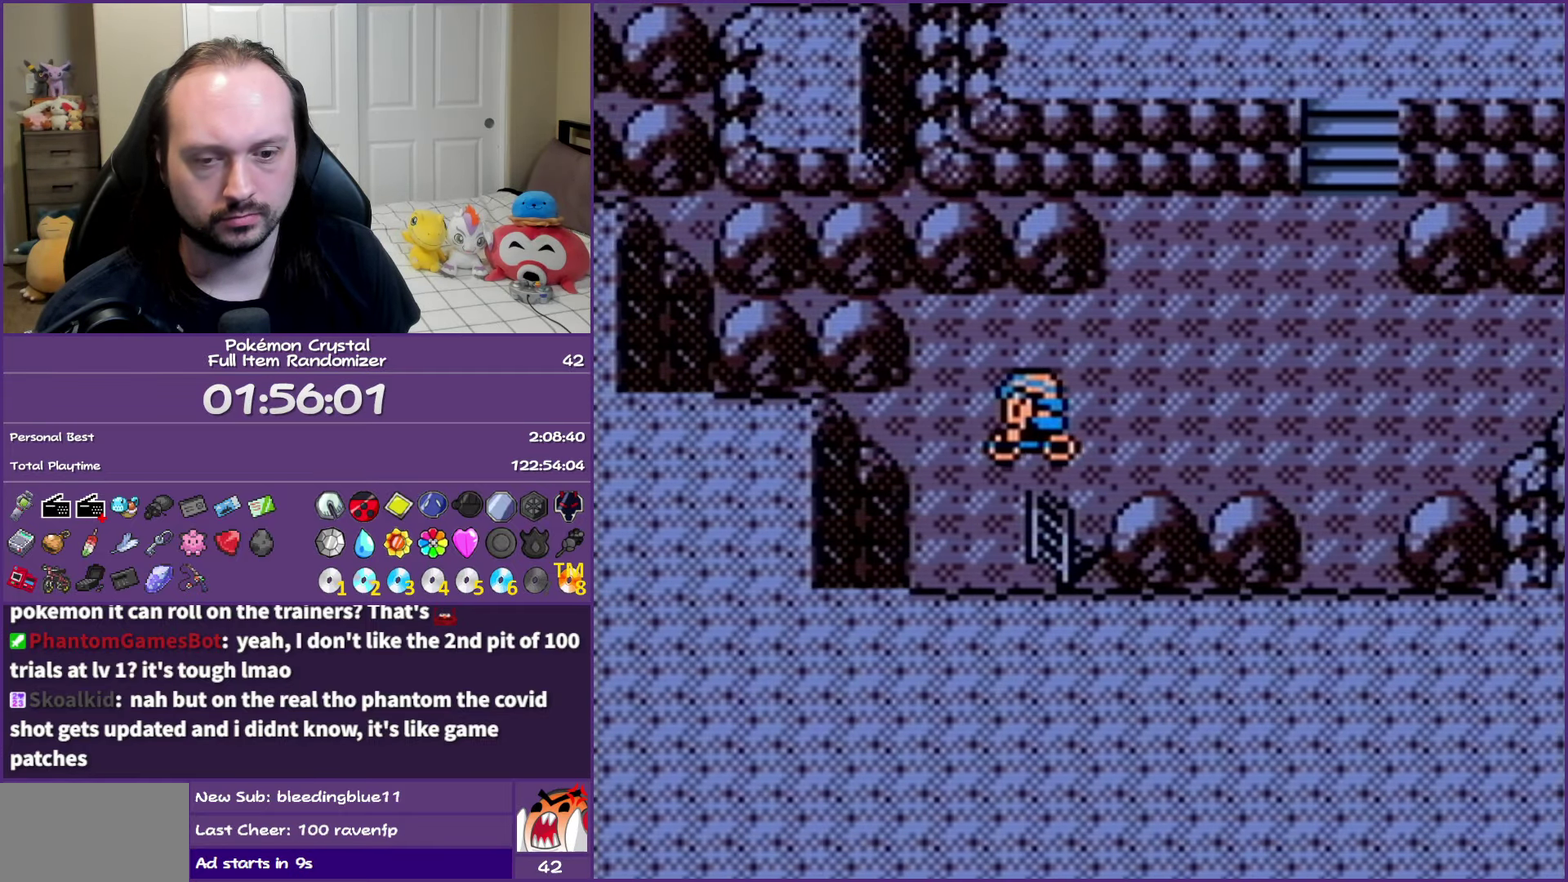
{"buttons": ["B", "DPAD_RIGHT"], "events": [[233, "DPAD_DOWN", "up"], [483, "DPAD_RIGHT", "down"]]}
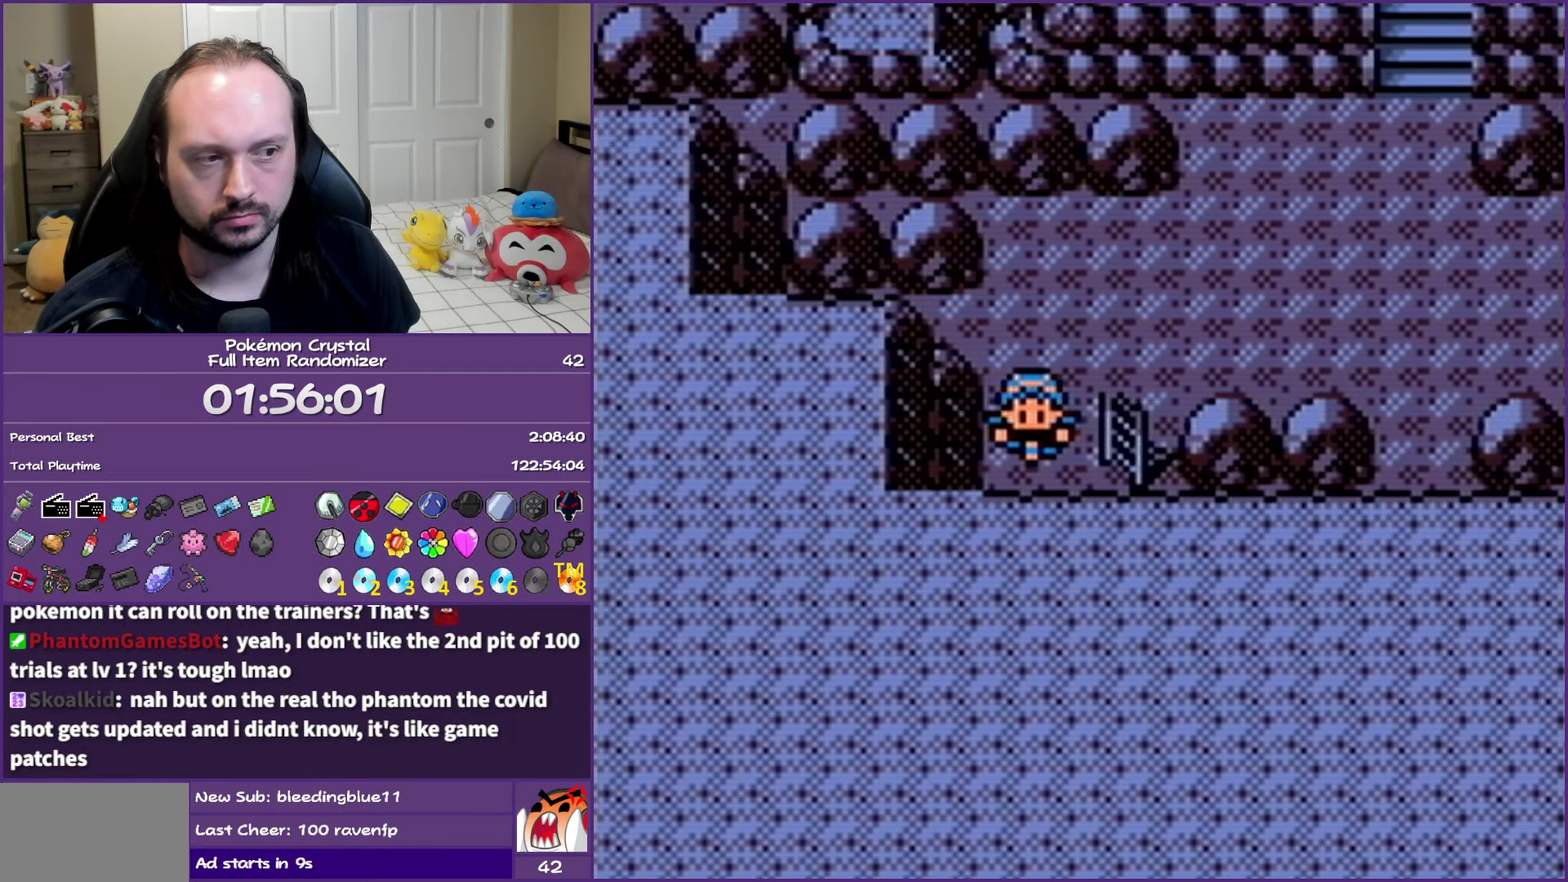
{"buttons": ["B"], "events": [[317, "DPAD_RIGHT", "up"]]}
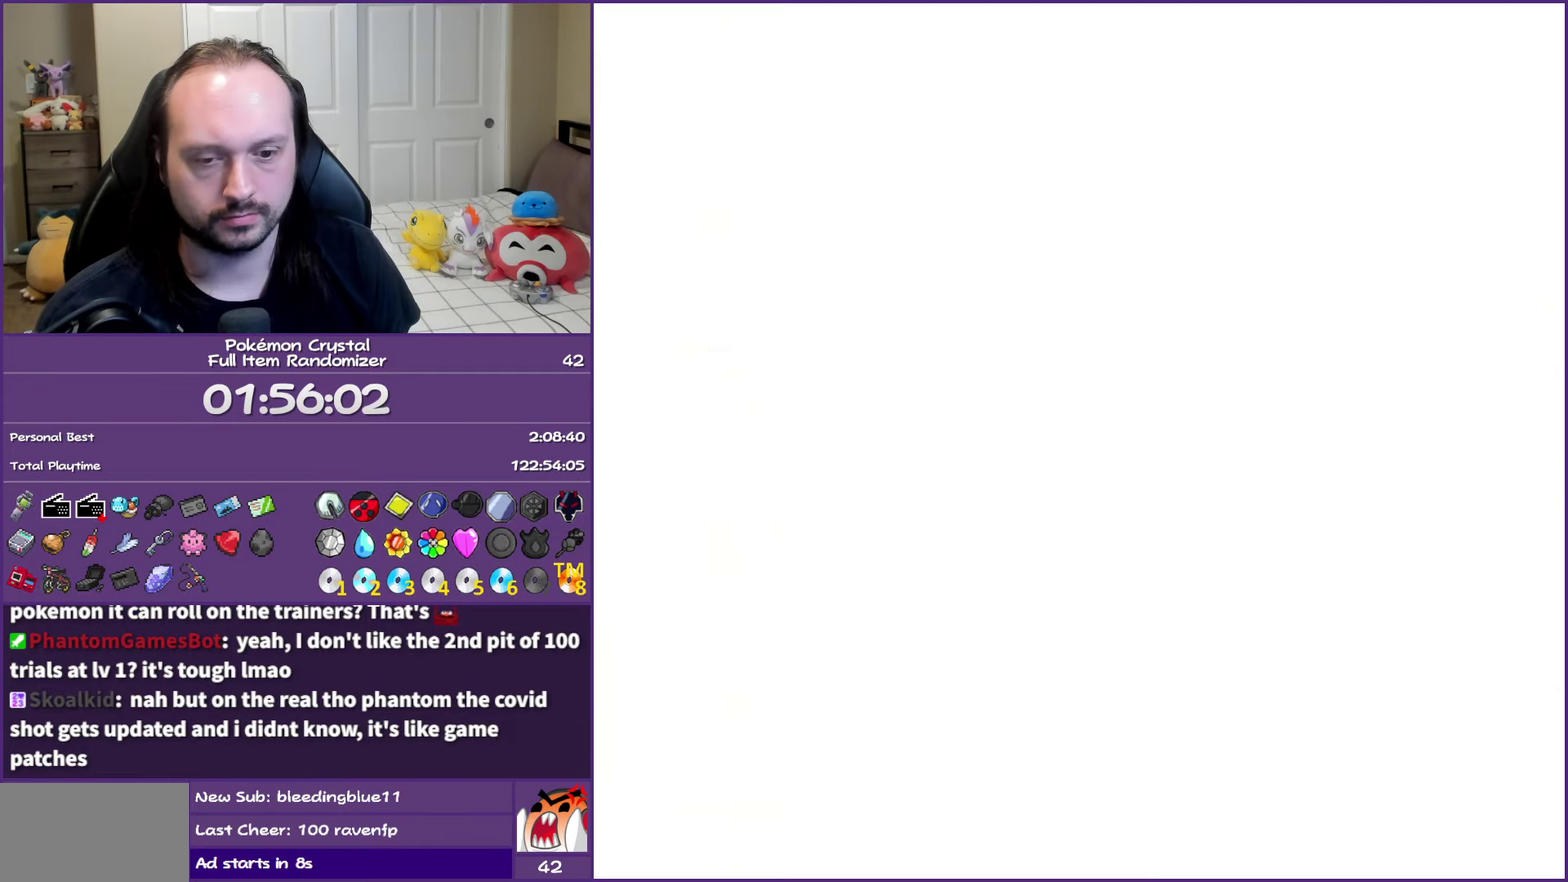
{"buttons": ["B"], "events": []}
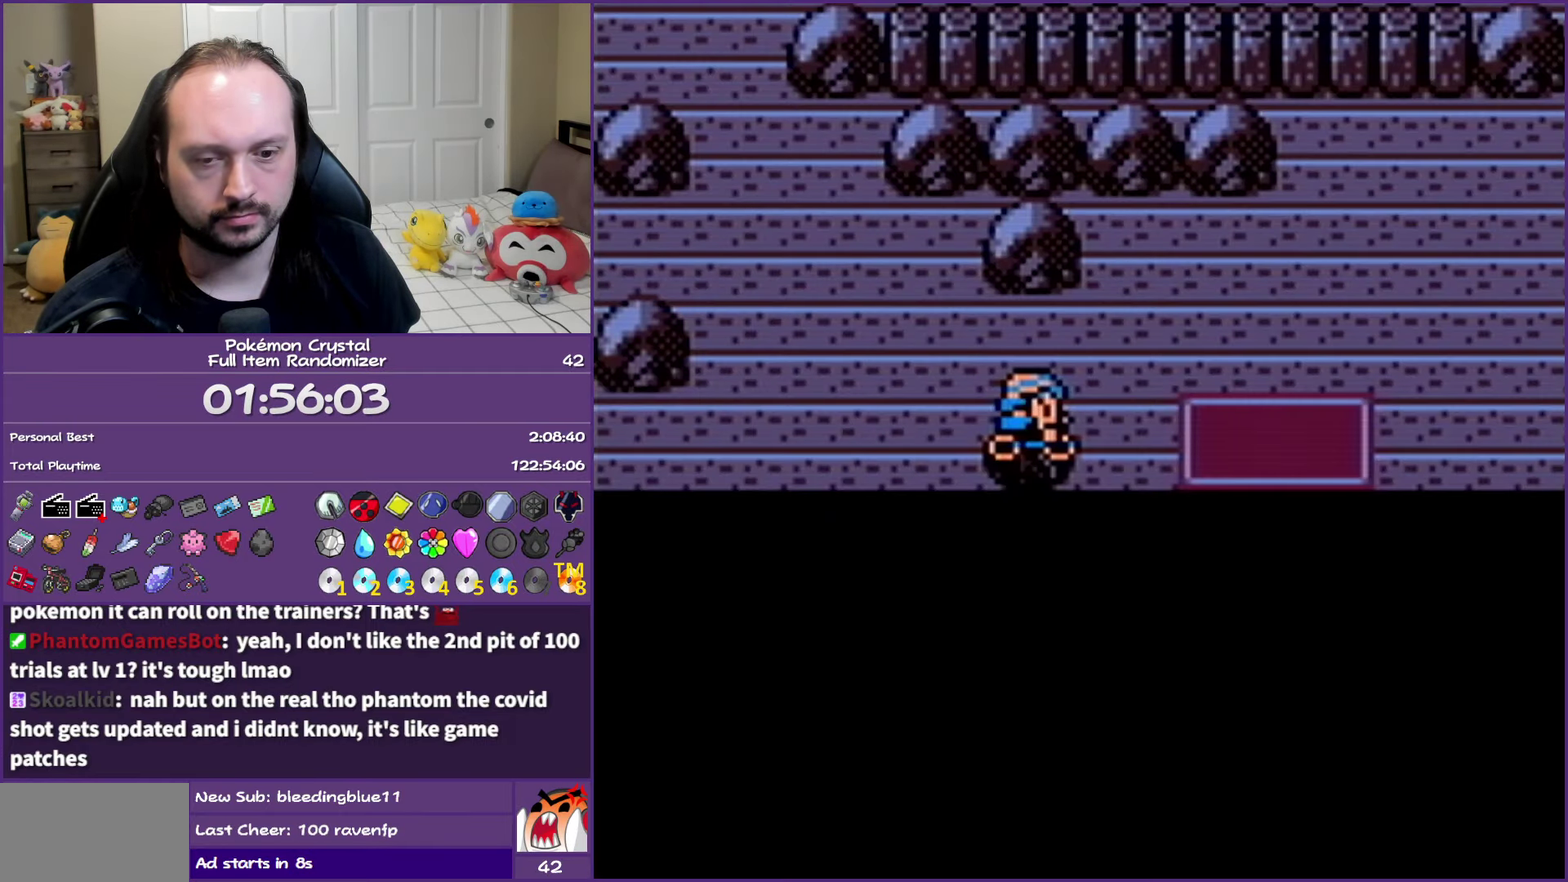
{"buttons": ["B", "DPAD_DOWN"], "events": [[67, "DPAD_RIGHT", "down"], [383, "DPAD_DOWN", "down"], [417, "DPAD_RIGHT", "up"]]}
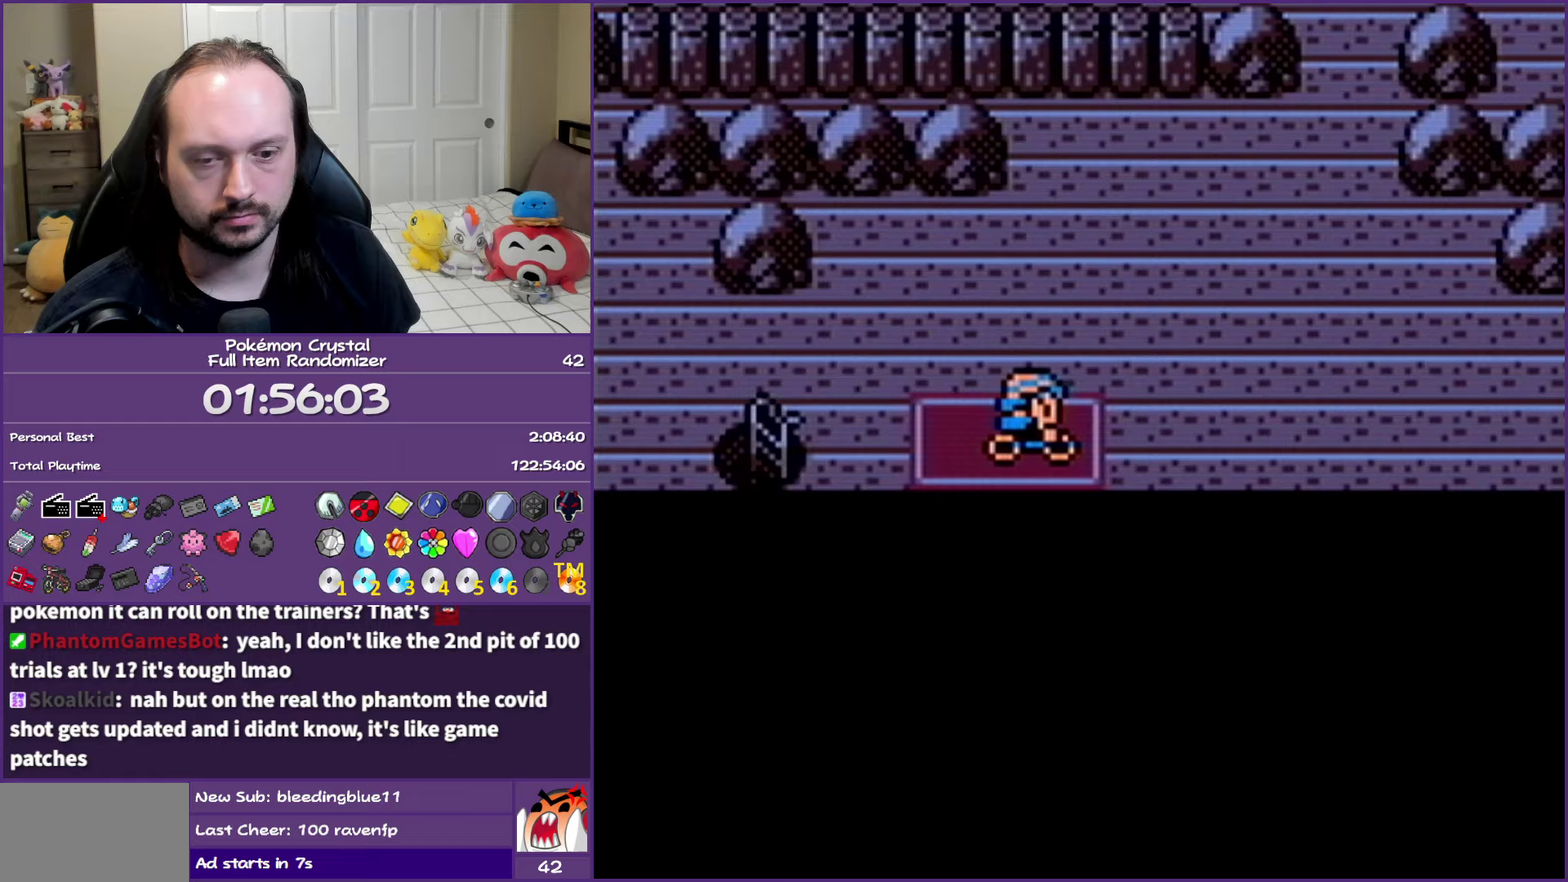
{"buttons": ["B"], "events": [[400, "DPAD_DOWN", "up"]]}
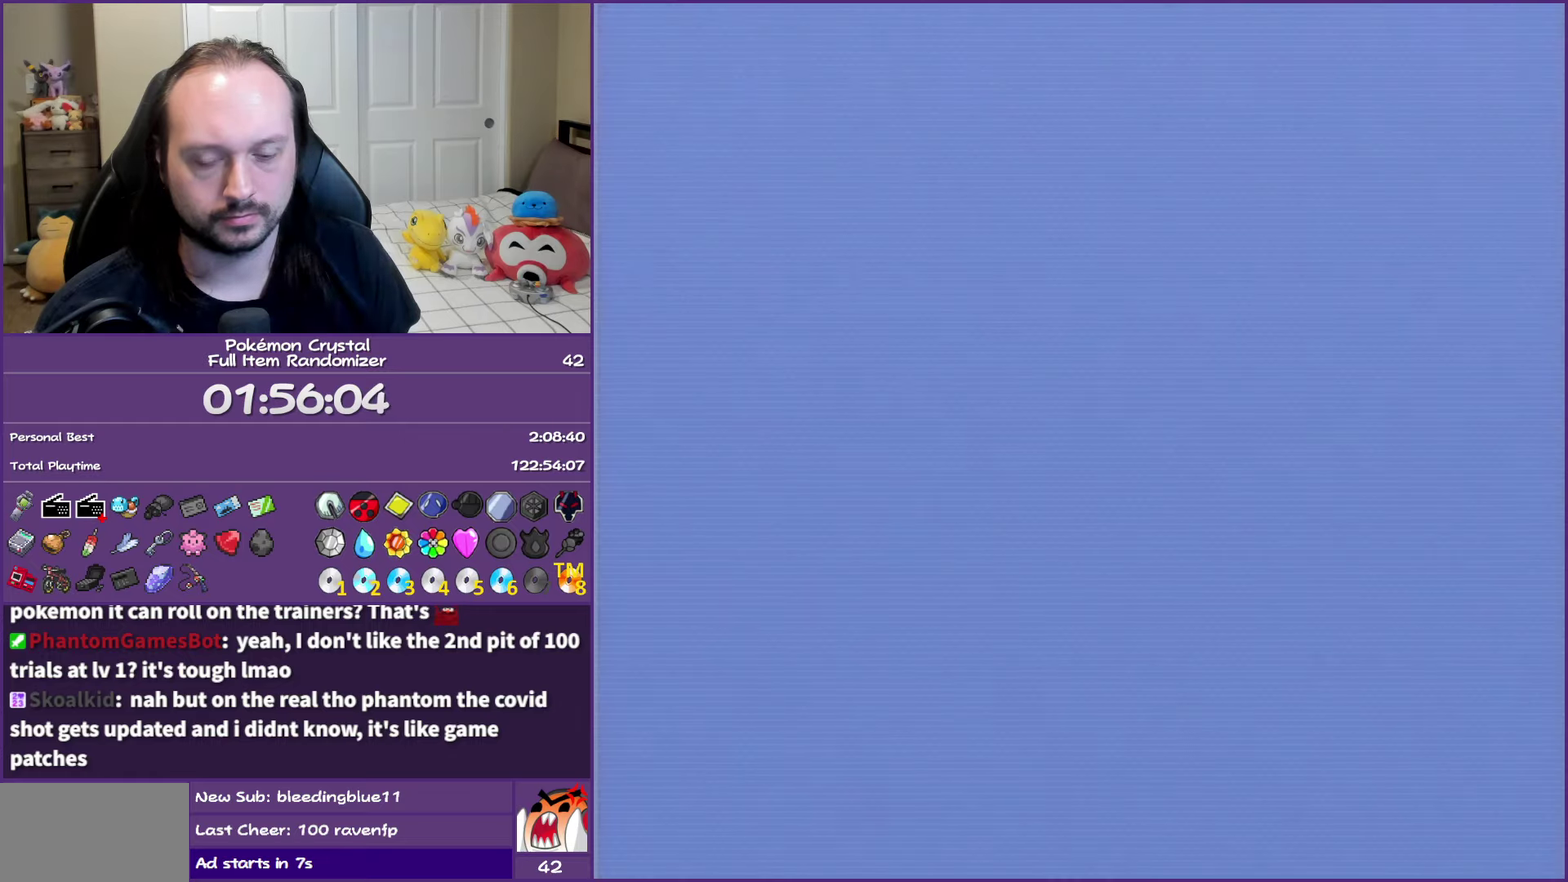
{"buttons": ["B"], "events": []}
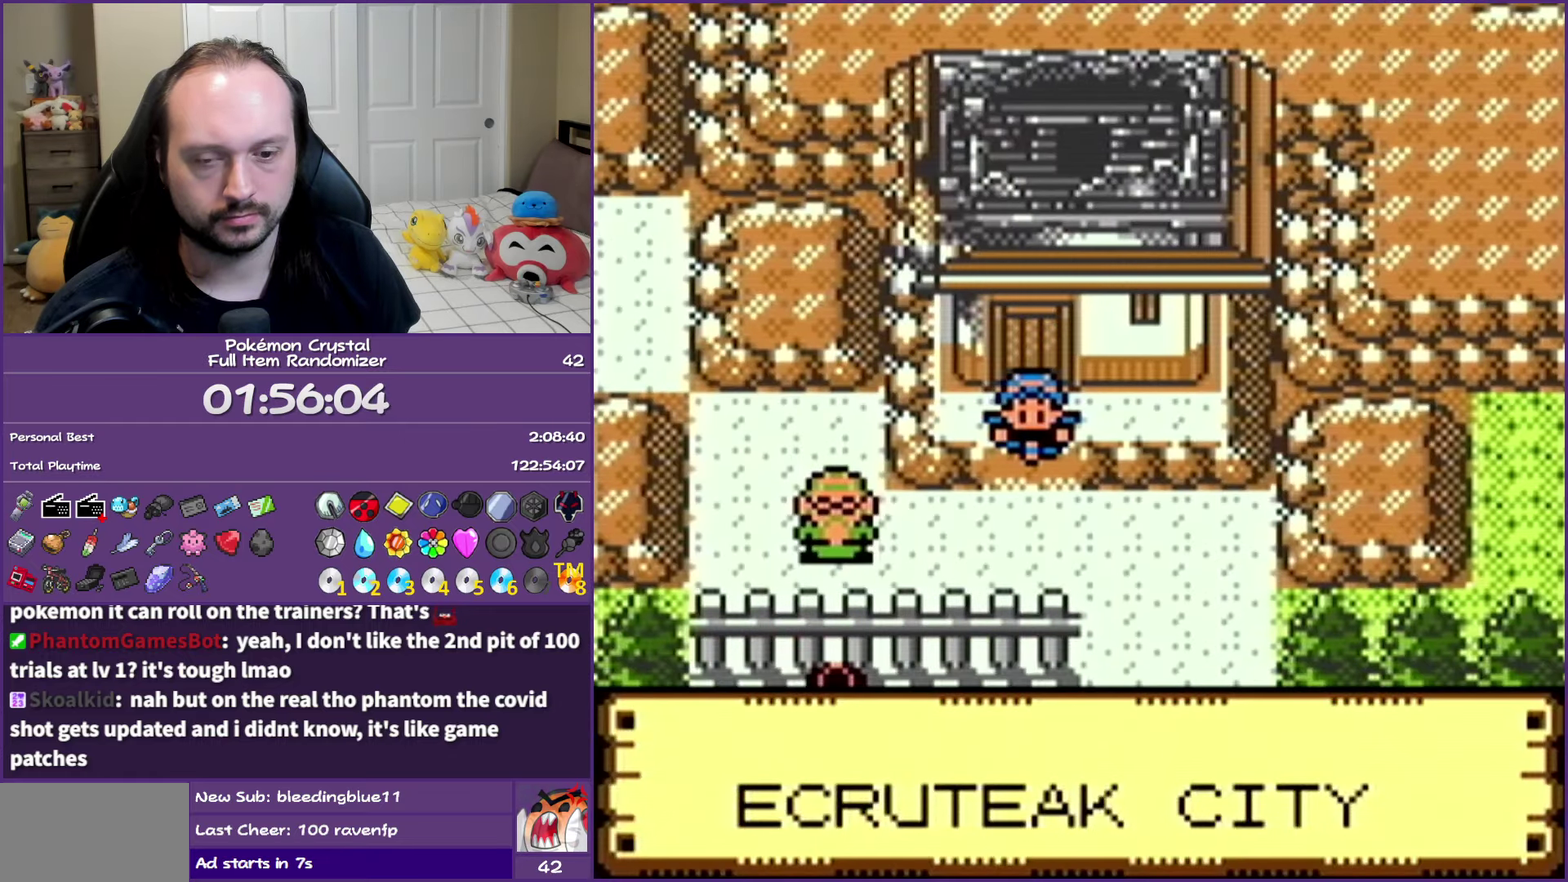
{"buttons": ["B", "DPAD_DOWN", "DPAD_RIGHT"], "events": [[167, "DPAD_RIGHT", "down"], [483, "DPAD_DOWN", "down"]]}
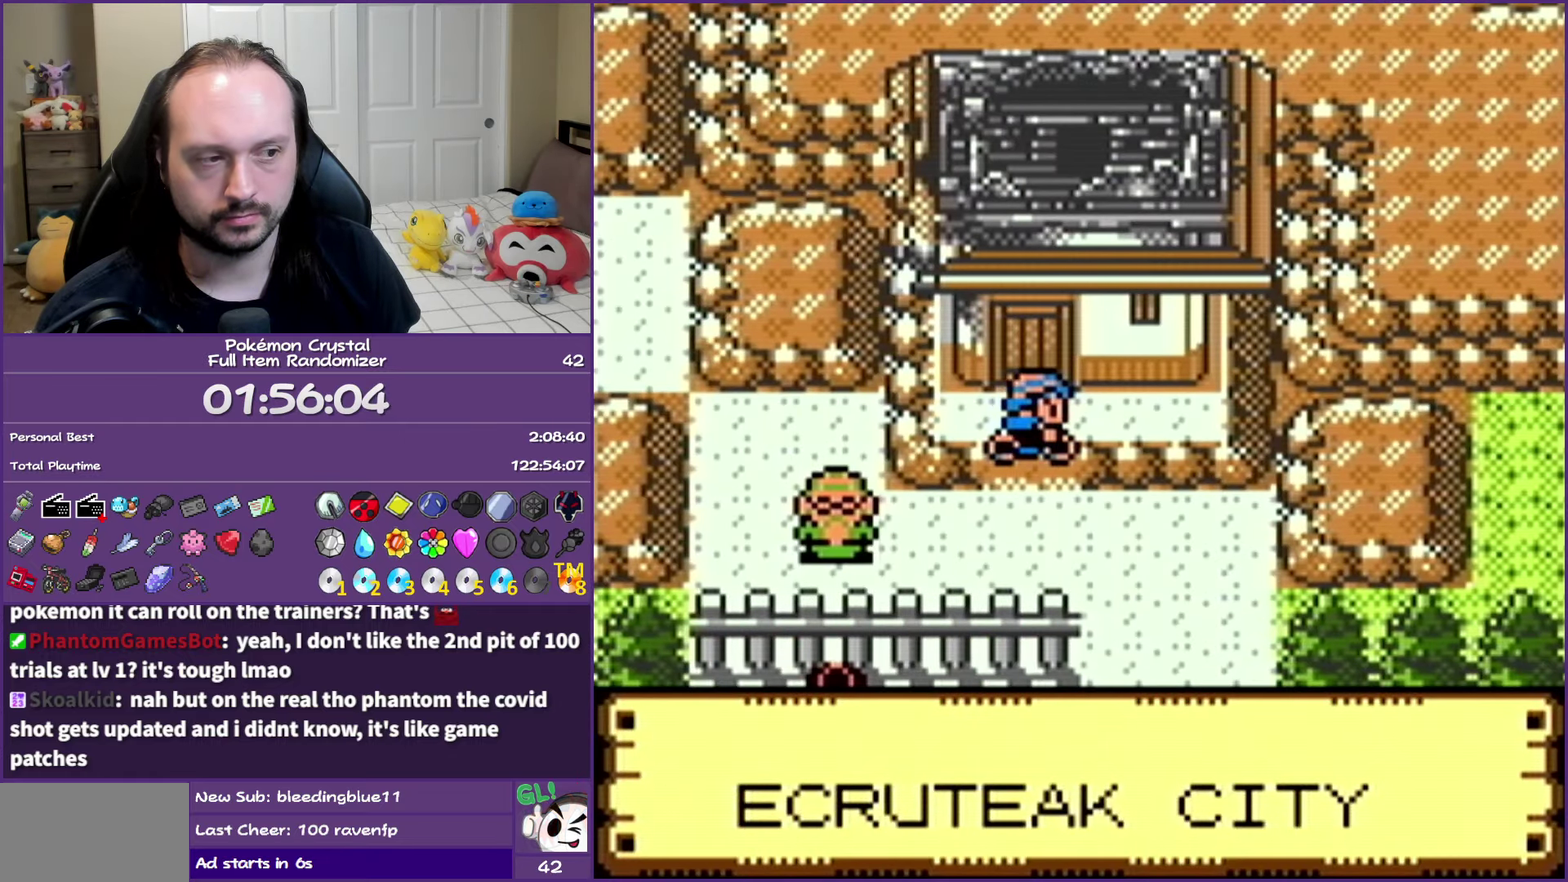
{"buttons": ["B", "DPAD_DOWN", "DPAD_RIGHT"], "events": [[17, "DPAD_RIGHT", "up"], [117, "DPAD_RIGHT", "down"], [167, "DPAD_DOWN", "up"], [367, "DPAD_DOWN", "down"]]}
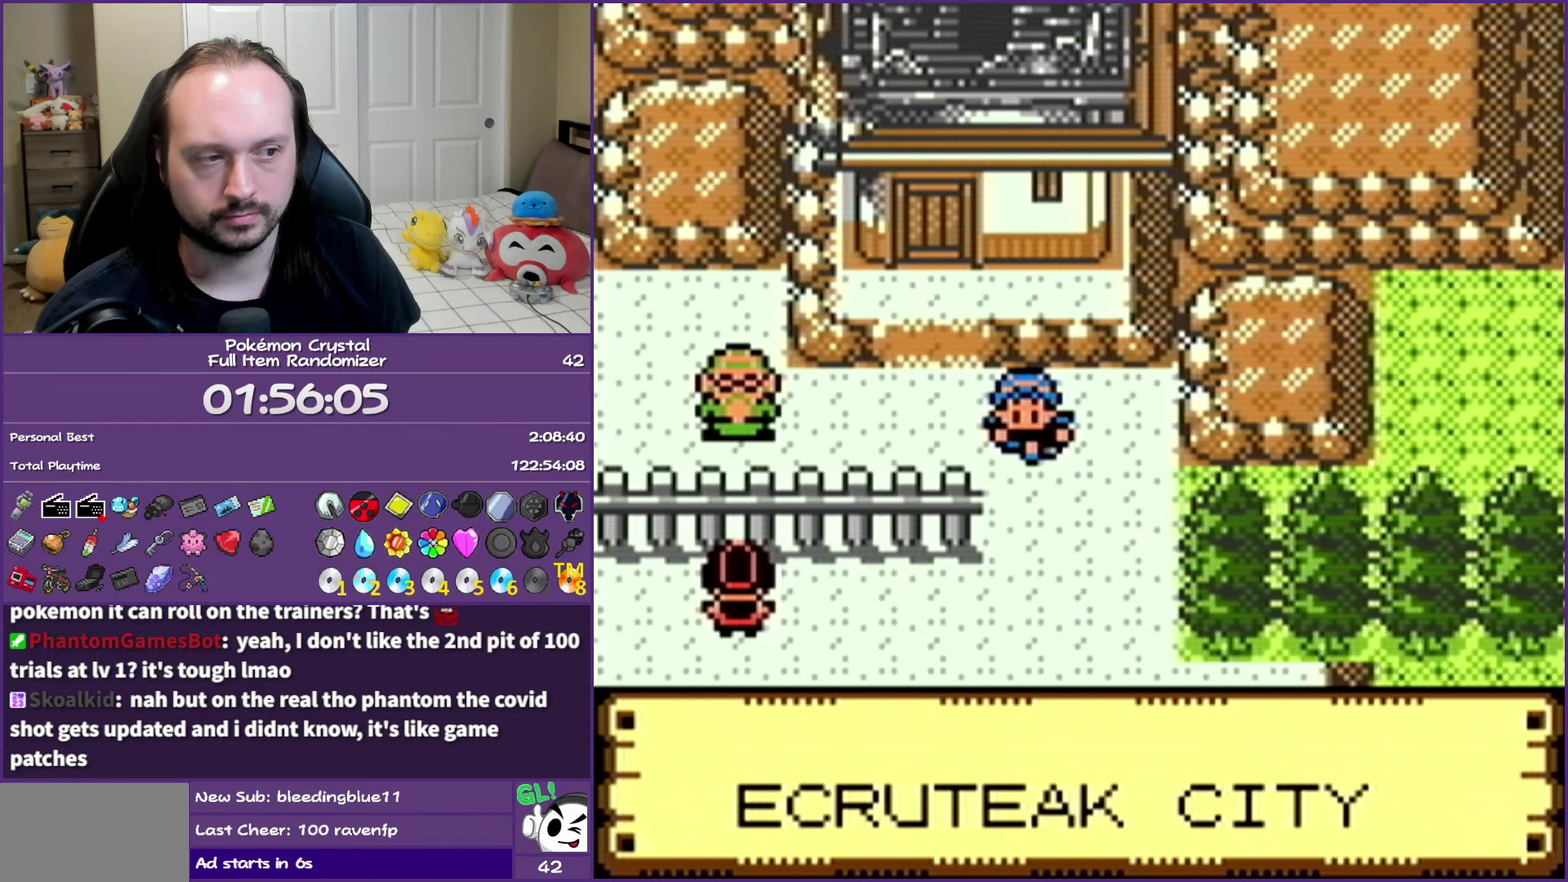
{"buttons": ["B", "DPAD_DOWN"], "events": [[50, "DPAD_RIGHT", "up"]]}